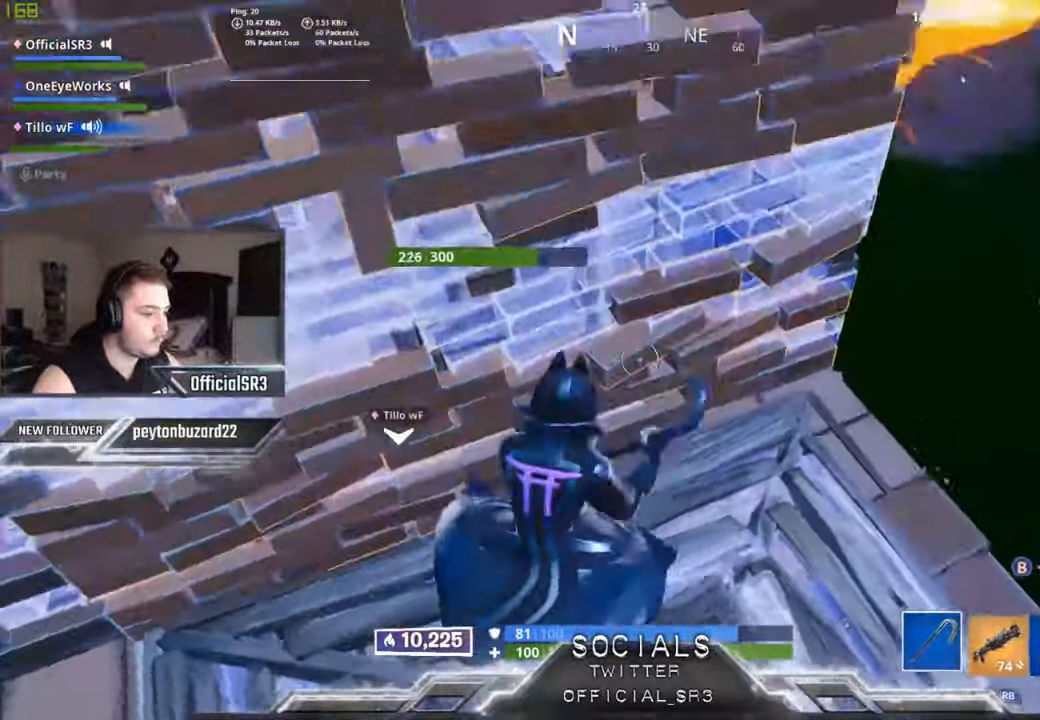
Gameplay with a controller (Xbox layout); each line is a JSON object with the inputs held at the frame after it. "events" lists button and stick changes between this image and that frame as [ms after this image, input, new state], when the widget could be followed in between.
{"buttons": ["R2"], "left_stick": "up", "right_stick": "down-left", "events": [[50, "R2", "down"], [84, "left_stick", "up-right"], [84, "right_stick", "center"], [317, "left_stick", "up"], [500, "right_stick", "down-left"]]}
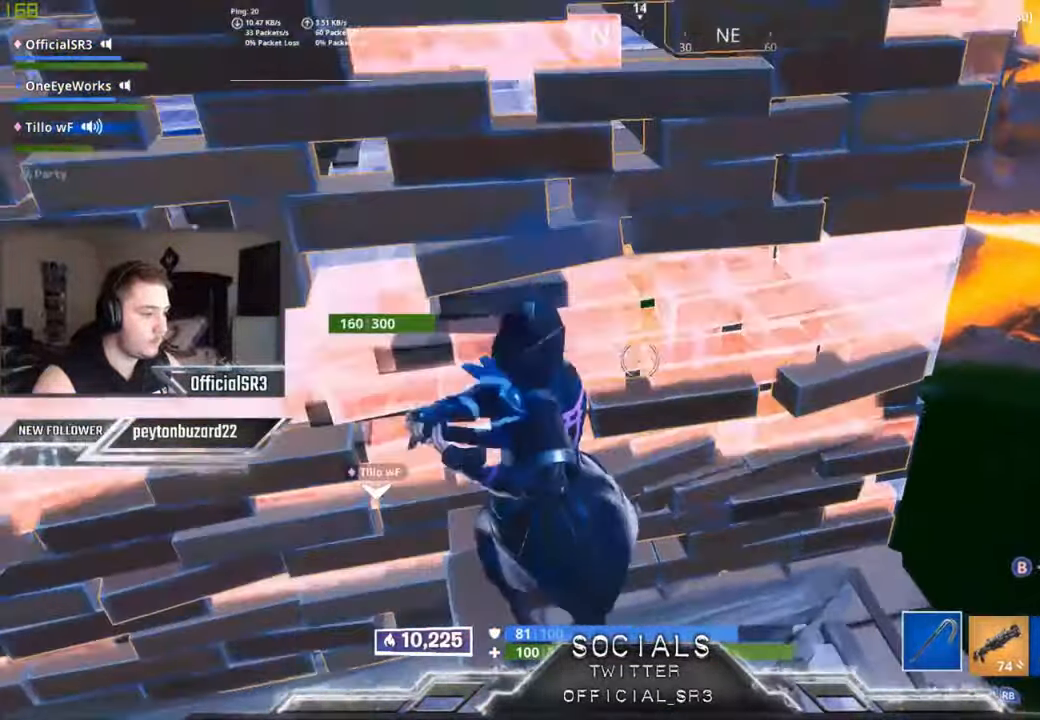
{"buttons": ["R2"], "left_stick": "down", "right_stick": "down-right", "events": [[17, "left_stick", "right"], [150, "right_stick", "center"], [300, "right_stick", "left"], [400, "right_stick", "down-right"], [434, "left_stick", "down"]]}
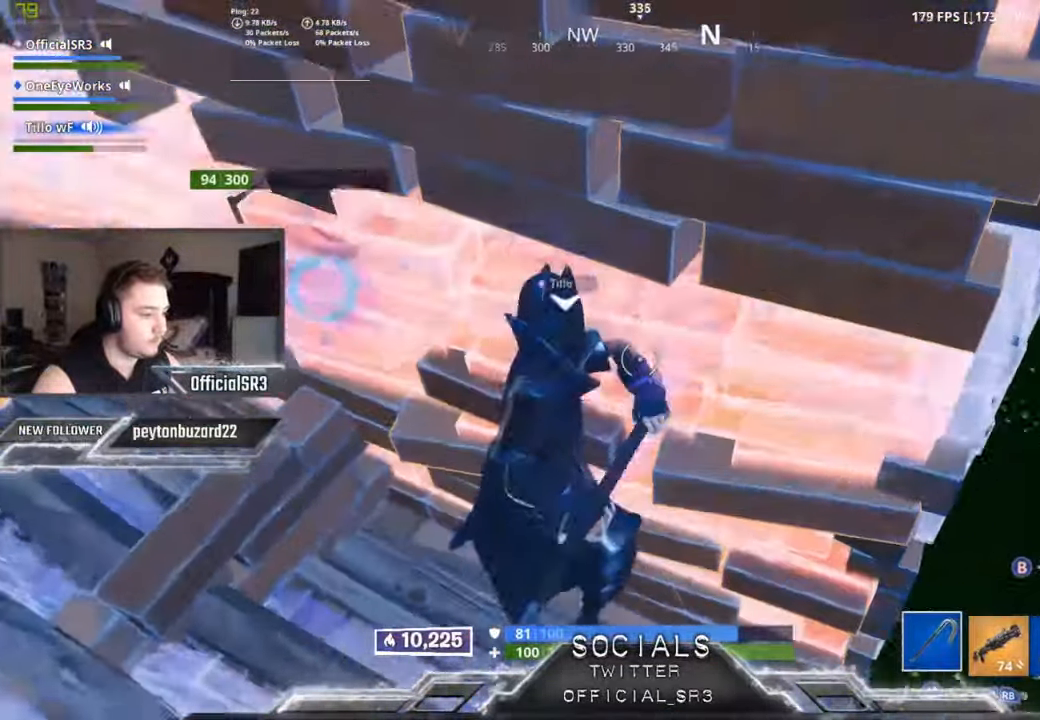
{"buttons": ["R1"], "left_stick": "down-right", "right_stick": "down-right", "events": [[100, "left_stick", "down-right"], [150, "right_stick", "center"], [234, "right_stick", "down-right"], [284, "left_stick", "up-left"], [400, "left_stick", "down-right"], [434, "R2", "up"], [484, "R1", "down"]]}
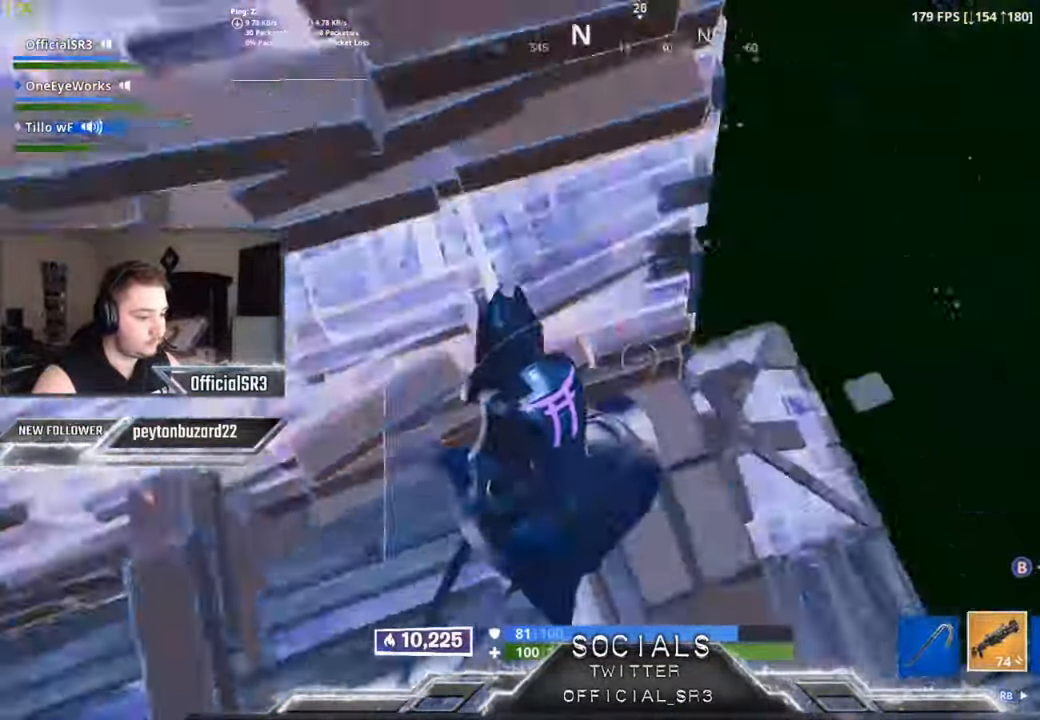
{"buttons": [], "left_stick": "right", "right_stick": "center", "events": [[84, "R1", "up"], [300, "left_stick", "right"], [300, "right_stick", "right"], [484, "right_stick", "center"]]}
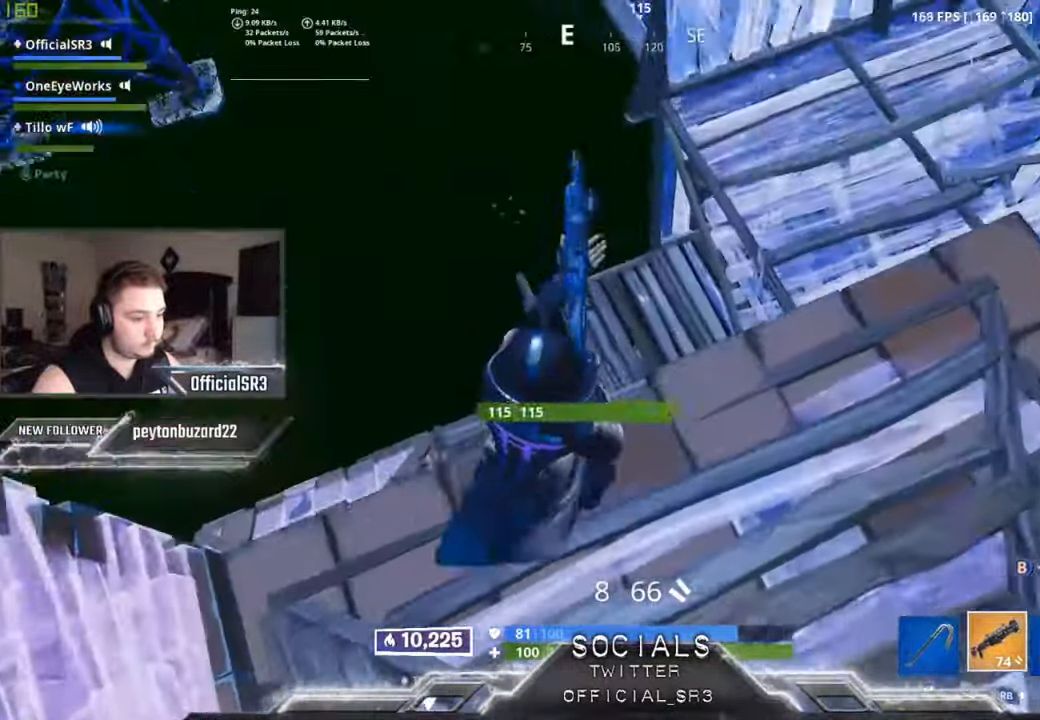
{"buttons": [], "left_stick": "down-right", "right_stick": "up", "events": [[100, "right_stick", "up"], [133, "left_stick", "up-right"], [200, "right_stick", "center"], [400, "right_stick", "up"], [450, "left_stick", "down-right"]]}
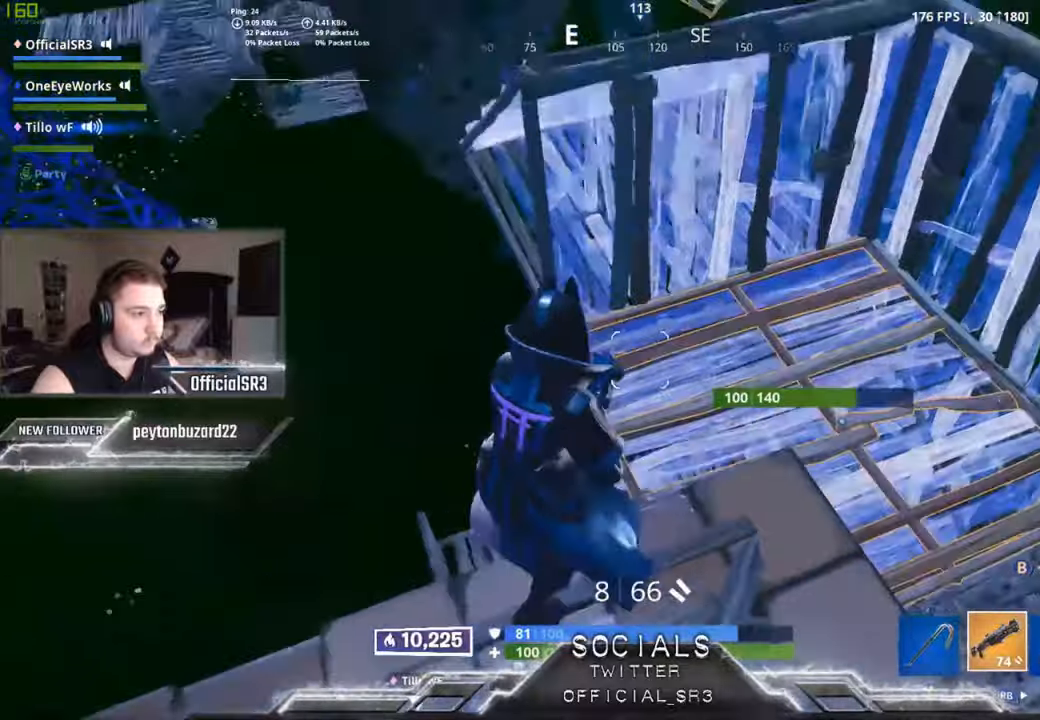
{"buttons": [], "left_stick": "up", "right_stick": "center", "events": [[50, "left_stick", "down"], [250, "right_stick", "center"], [283, "left_stick", "right"], [366, "left_stick", "up"], [416, "A", "down"], [500, "A", "up"]]}
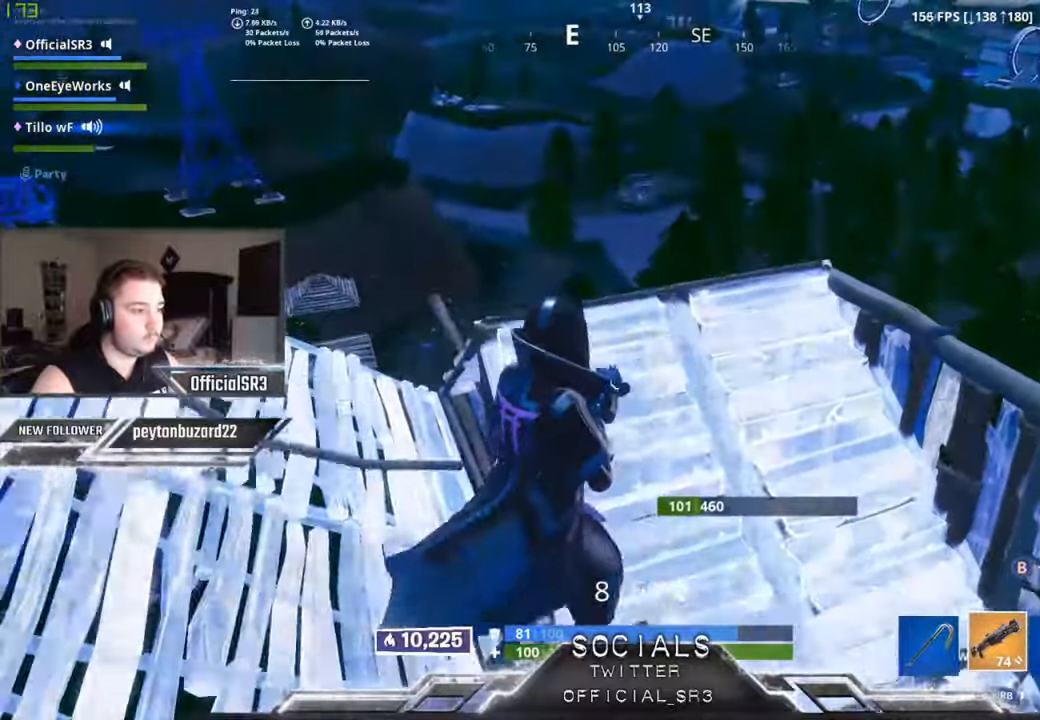
{"buttons": ["L1"], "left_stick": "up-left", "right_stick": "left", "events": [[50, "right_stick", "down-left"], [133, "left_stick", "up-left"], [200, "right_stick", "center"], [300, "B", "down"], [366, "B", "up"], [400, "right_stick", "left"], [433, "L1", "down"]]}
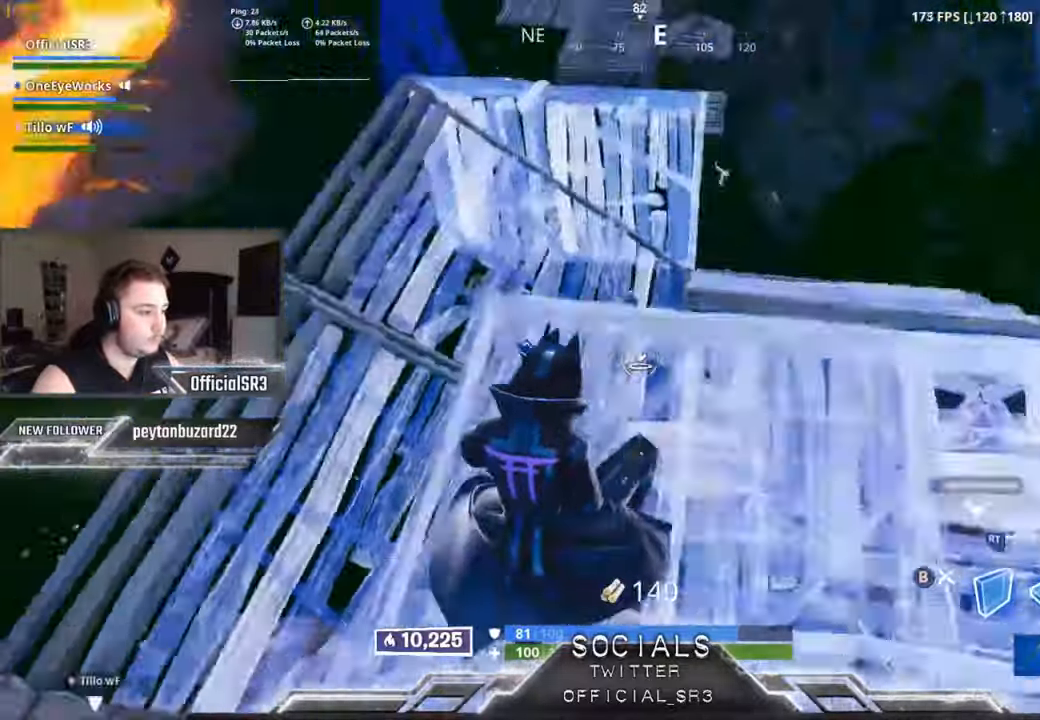
{"buttons": [], "left_stick": "up-left", "right_stick": "up-right", "events": [[83, "left_stick", "up"], [100, "right_stick", "down"], [216, "right_stick", "center"], [233, "B", "down"], [233, "L1", "up"], [350, "B", "up"], [450, "left_stick", "up-left"], [483, "right_stick", "up-right"]]}
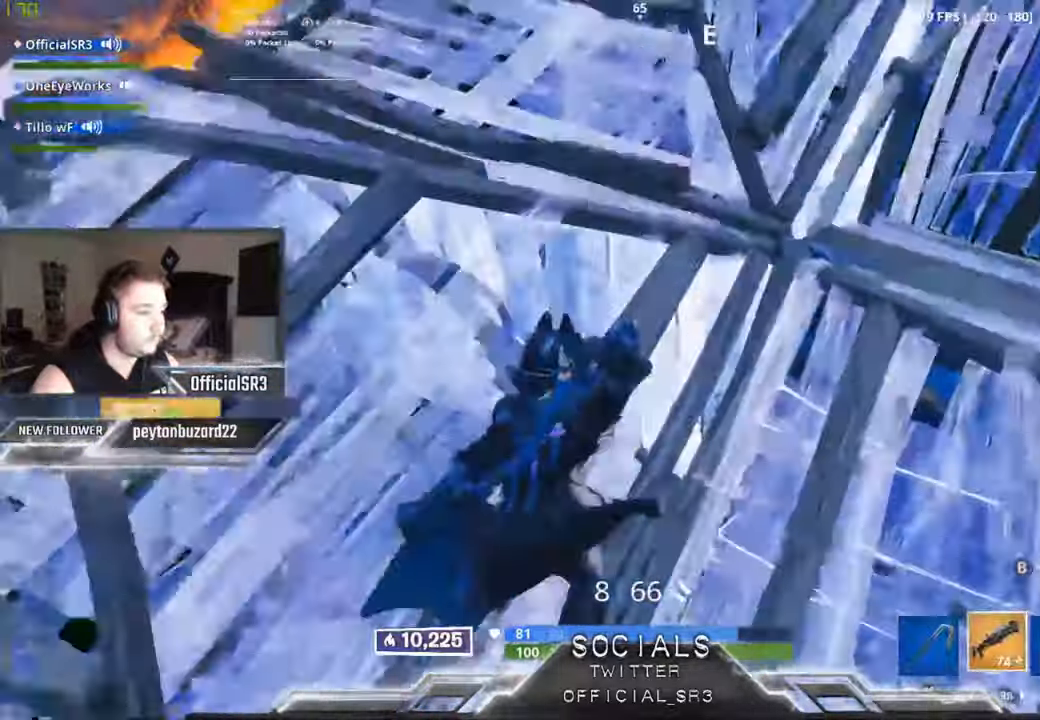
{"buttons": [], "left_stick": "up-left", "right_stick": "right", "events": [[316, "L3", "down"], [316, "R2", "down"], [316, "right_stick", "left"], [433, "L3", "up"], [433, "right_stick", "right"], [450, "R2", "up"]]}
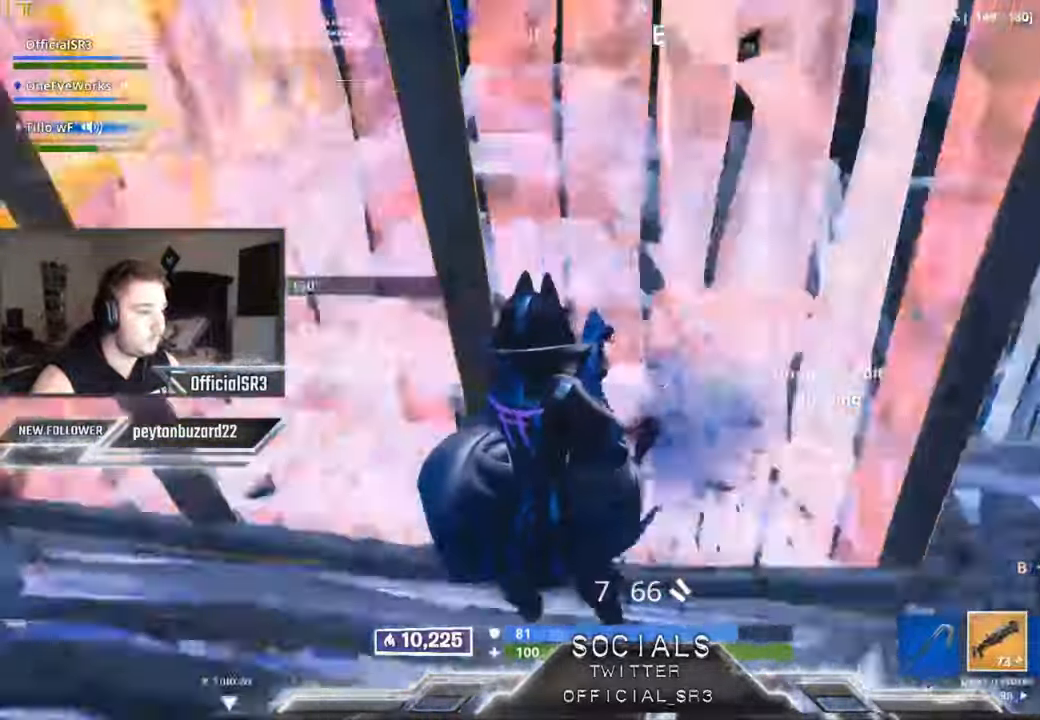
{"buttons": [], "left_stick": "left", "right_stick": "center", "events": [[16, "R1", "down"], [33, "R1", "up"], [33, "right_stick", "center"], [50, "left_stick", "left"], [183, "L1", "down"], [233, "right_stick", "left"], [283, "L1", "up"], [416, "right_stick", "center"]]}
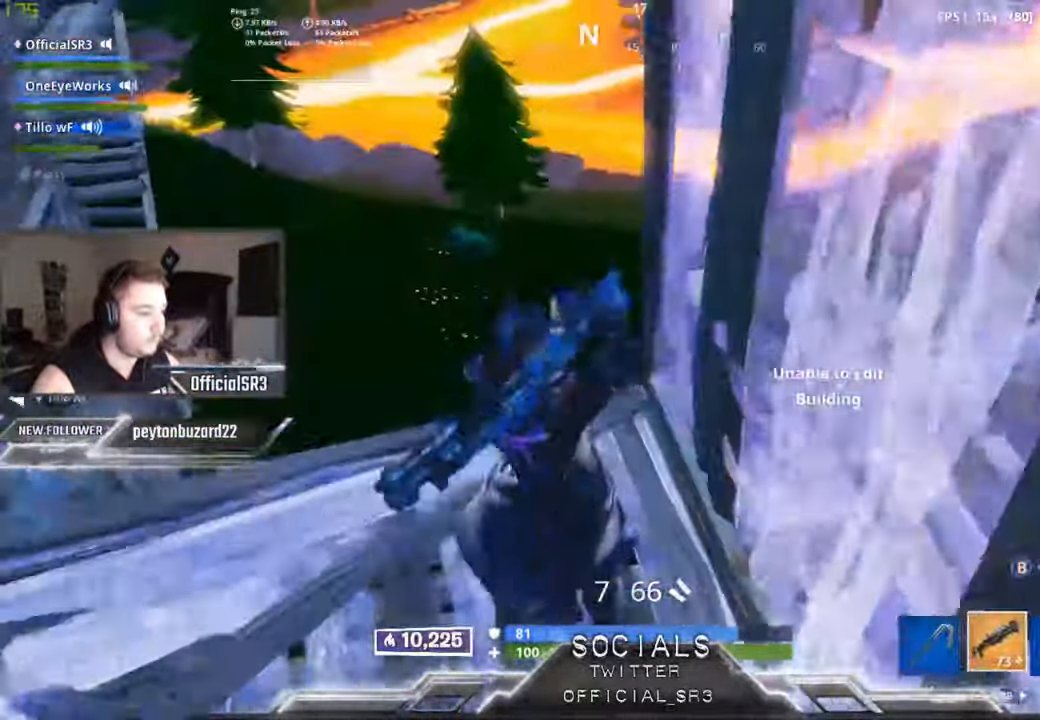
{"buttons": ["L1", "L2", "R1"], "left_stick": "up", "right_stick": "up-right", "events": [[66, "B", "down"], [100, "left_stick", "up"], [133, "B", "up"], [250, "right_stick", "right"], [316, "L1", "down"], [333, "right_stick", "left"], [350, "L2", "down"], [400, "R1", "down"], [416, "L2", "up"], [450, "right_stick", "up-right"], [483, "L2", "down"]]}
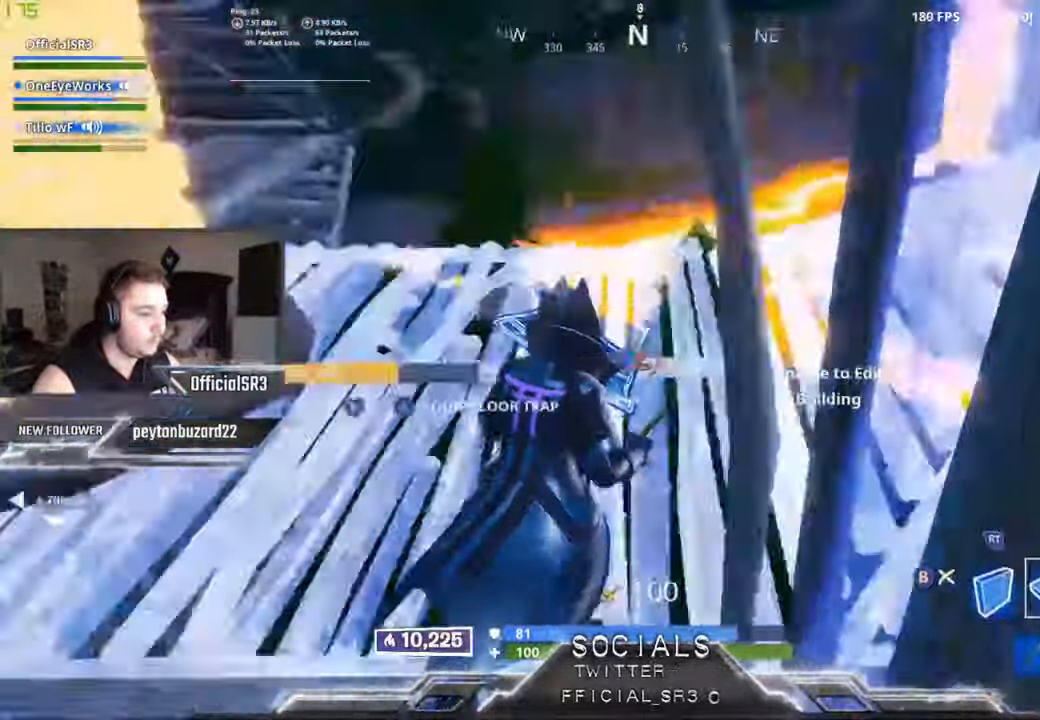
{"buttons": [], "left_stick": "up", "right_stick": "right", "events": [[66, "right_stick", "center"], [100, "R1", "up"], [116, "L1", "up"], [116, "L2", "up"], [166, "B", "down"], [266, "B", "up"], [383, "right_stick", "right"]]}
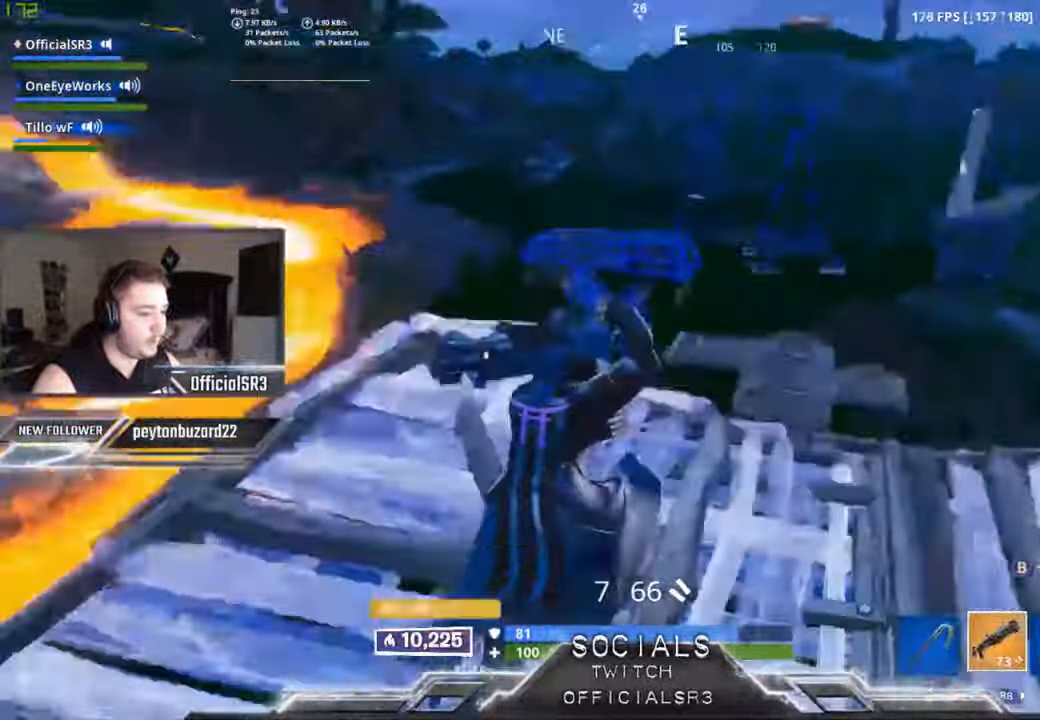
{"buttons": ["L3"], "left_stick": "left", "right_stick": "center", "events": [[16, "left_stick", "up-left"], [183, "right_stick", "center"], [283, "left_stick", "down-left"], [300, "right_stick", "right"], [433, "left_stick", "left"], [450, "L3", "down"], [466, "right_stick", "center"]]}
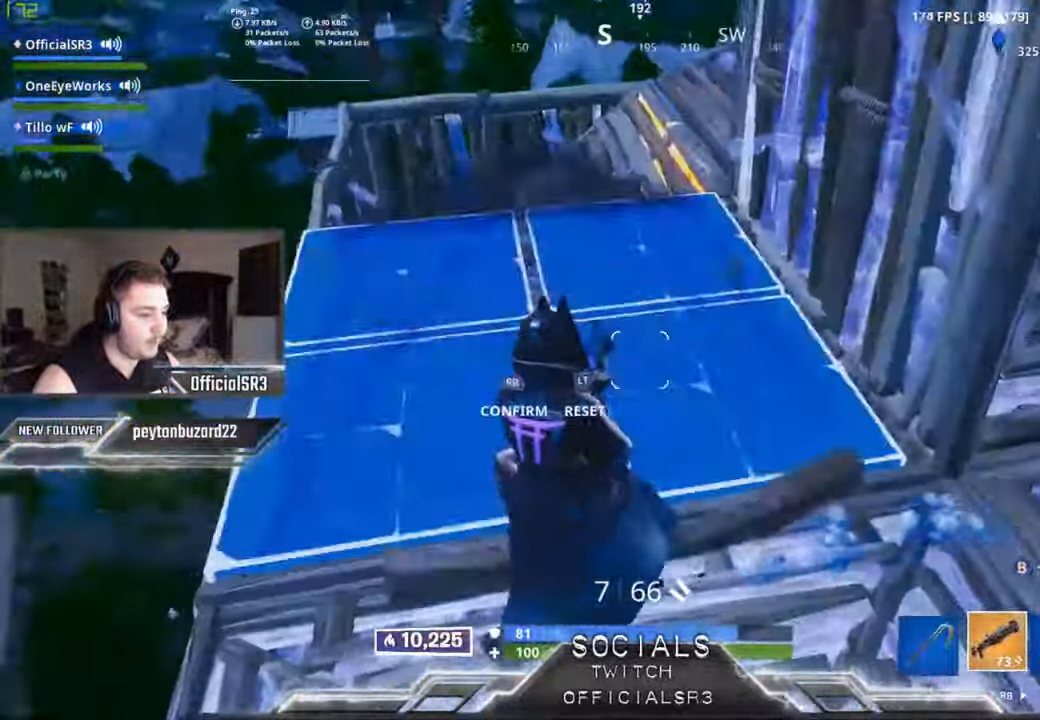
{"buttons": ["R2"], "left_stick": "up", "right_stick": "center"}
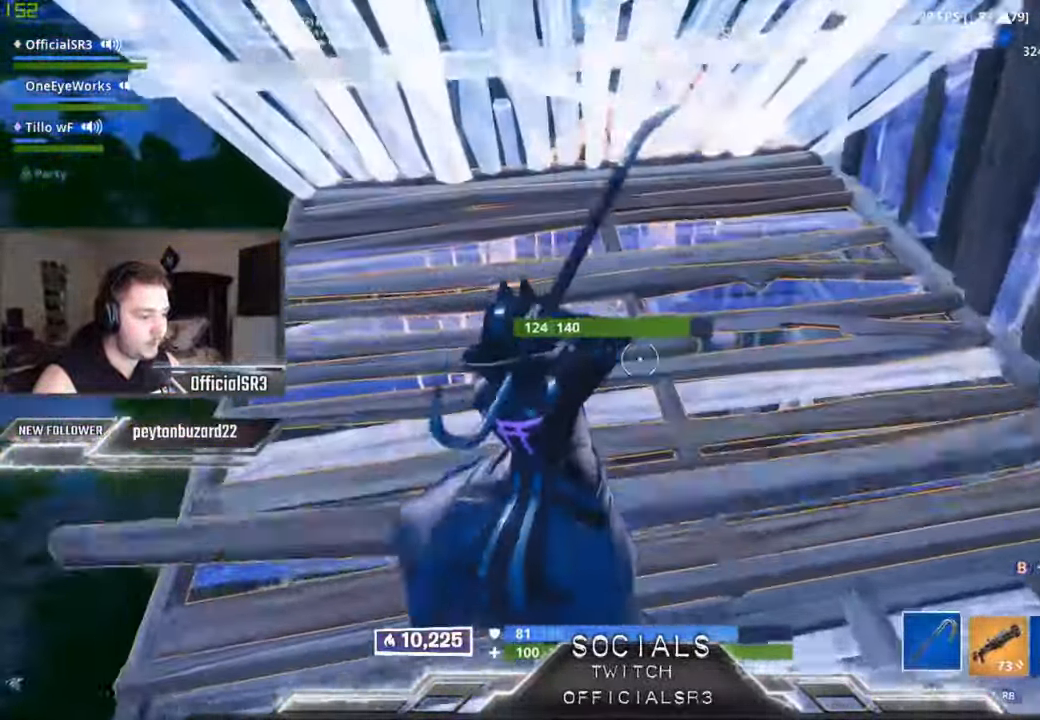
{"buttons": ["R2", "R3"], "left_stick": "up", "right_stick": "down-right", "events": [[33, "right_stick", "down"], [133, "right_stick", "down-right"], [267, "R3", "down"], [367, "R3", "up"], [417, "R3", "down"]]}
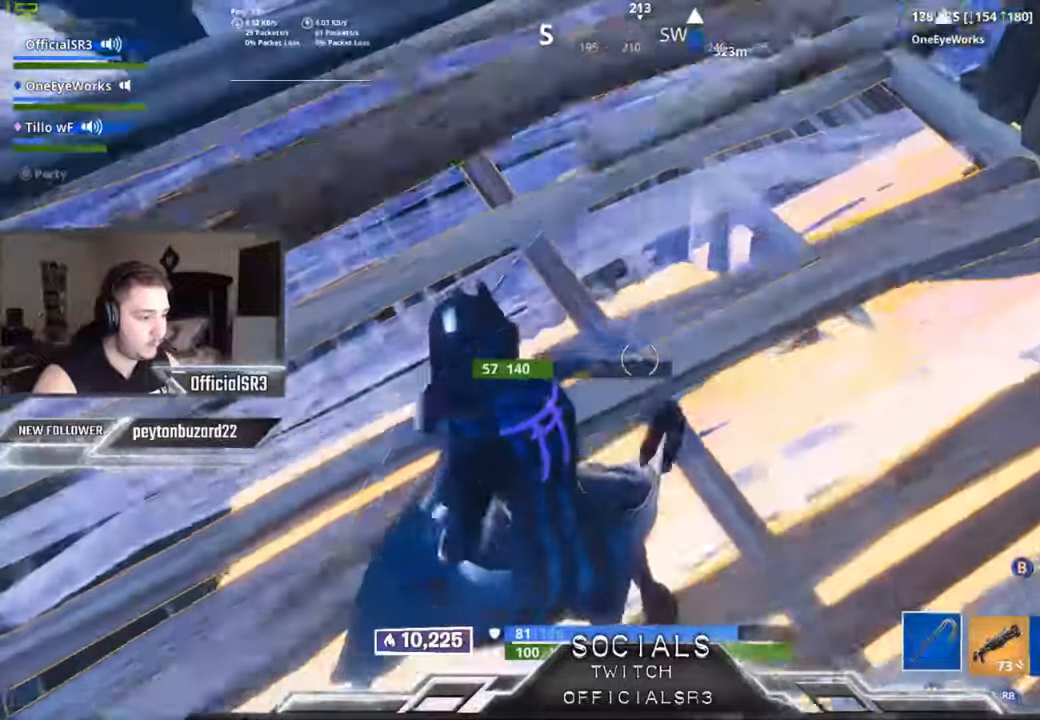
{"buttons": [], "left_stick": "up-right", "right_stick": "down-right", "events": [[50, "R3", "up"], [133, "left_stick", "up-right"], [500, "R2", "up"]]}
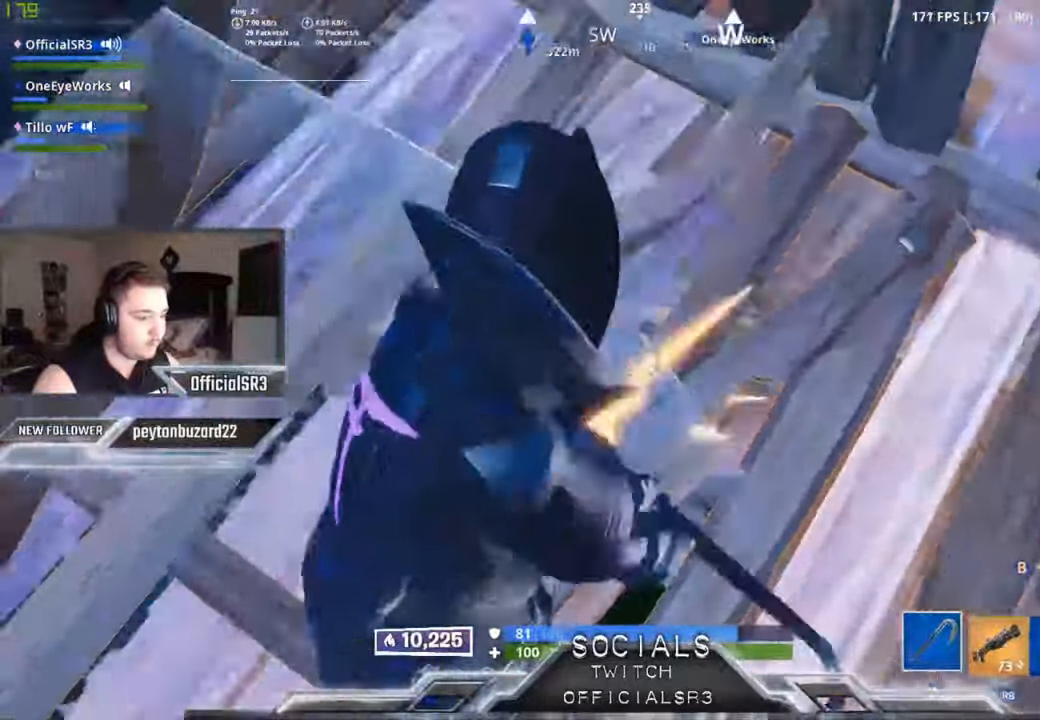
{"buttons": [], "left_stick": "up", "right_stick": "center", "events": [[17, "left_stick", "up"], [67, "R1", "down"], [100, "right_stick", "up"], [167, "R1", "up"], [300, "L1", "down"], [300, "L2", "down"], [317, "L2", "up"], [383, "L1", "up"], [483, "right_stick", "center"]]}
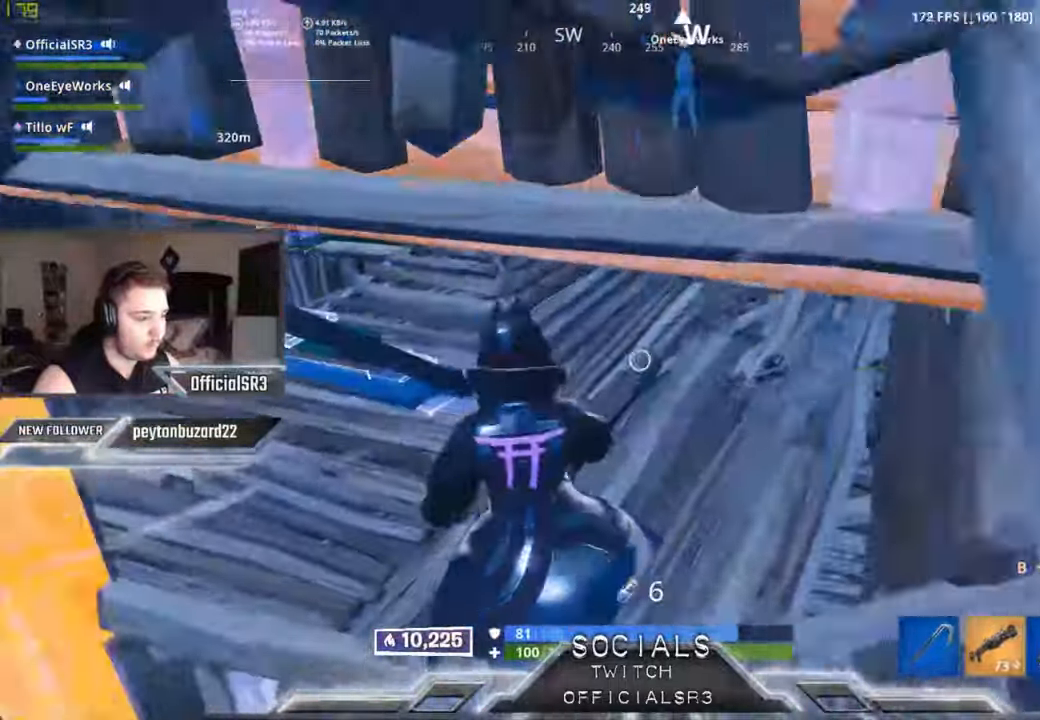
{"buttons": [], "left_stick": "up", "right_stick": "center", "events": [[33, "R1", "down"], [83, "left_stick", "up-left"], [133, "R1", "up"], [250, "R3", "down"], [250, "right_stick", "up"], [333, "R3", "up"], [367, "left_stick", "up"], [400, "right_stick", "center"]]}
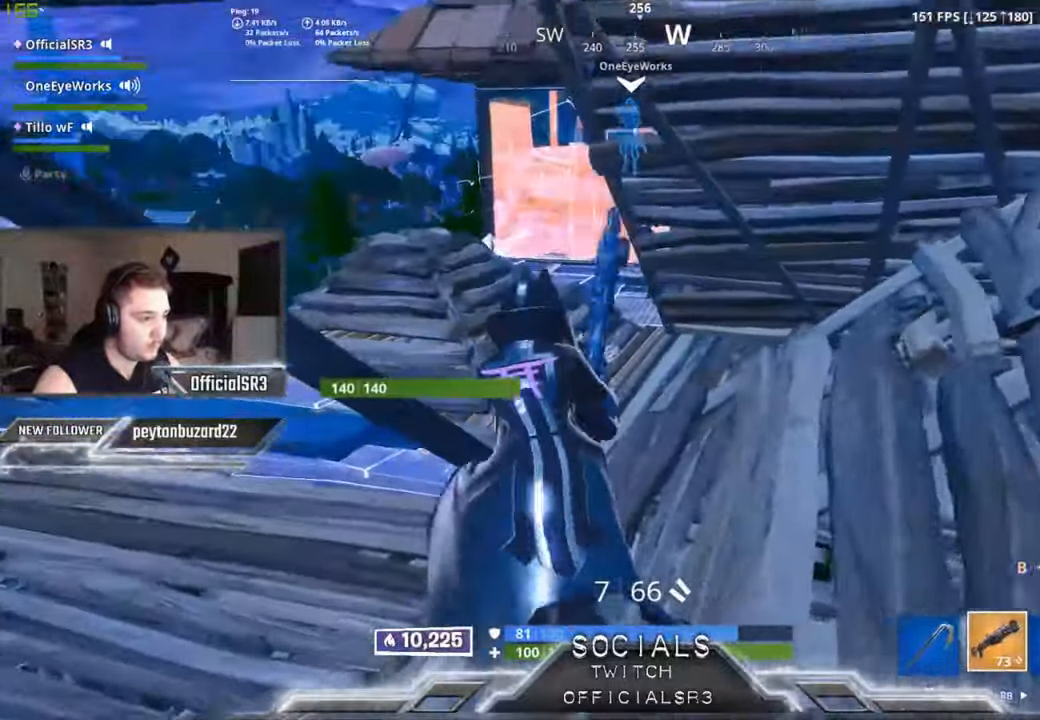
{"buttons": [], "left_stick": "up-left", "right_stick": "up", "events": [[67, "R3", "down"], [117, "R3", "up"], [250, "X", "down"], [300, "left_stick", "up-left"], [317, "X", "up"], [433, "right_stick", "up"]]}
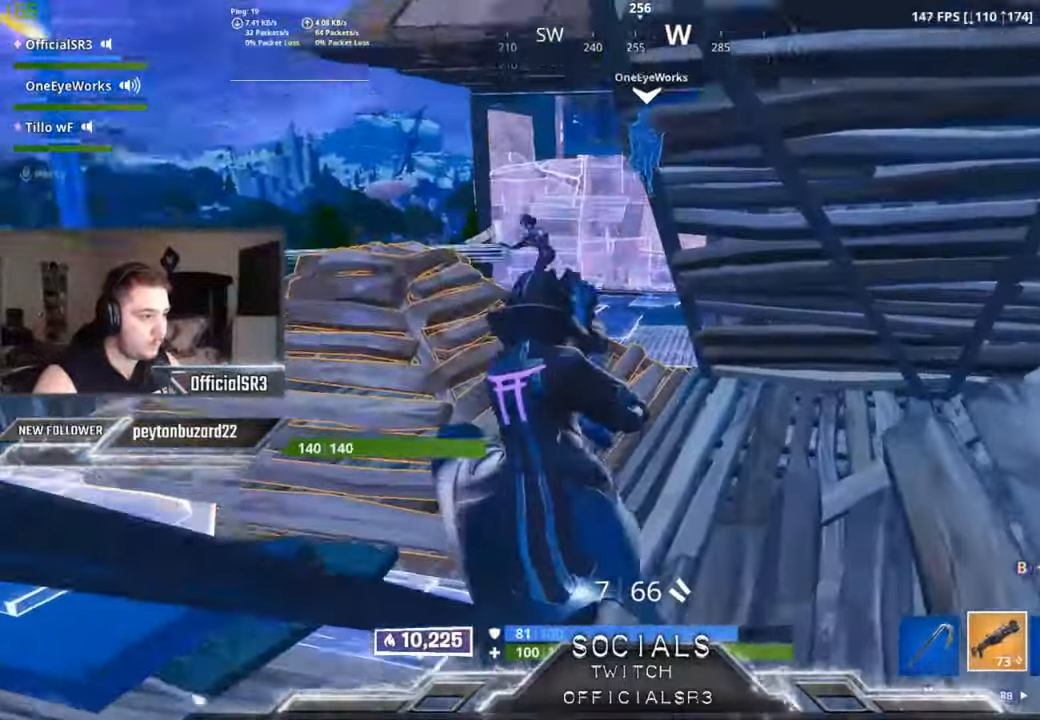
{"buttons": [], "left_stick": "up-left", "right_stick": "left", "events": [[83, "right_stick", "center"], [483, "right_stick", "left"]]}
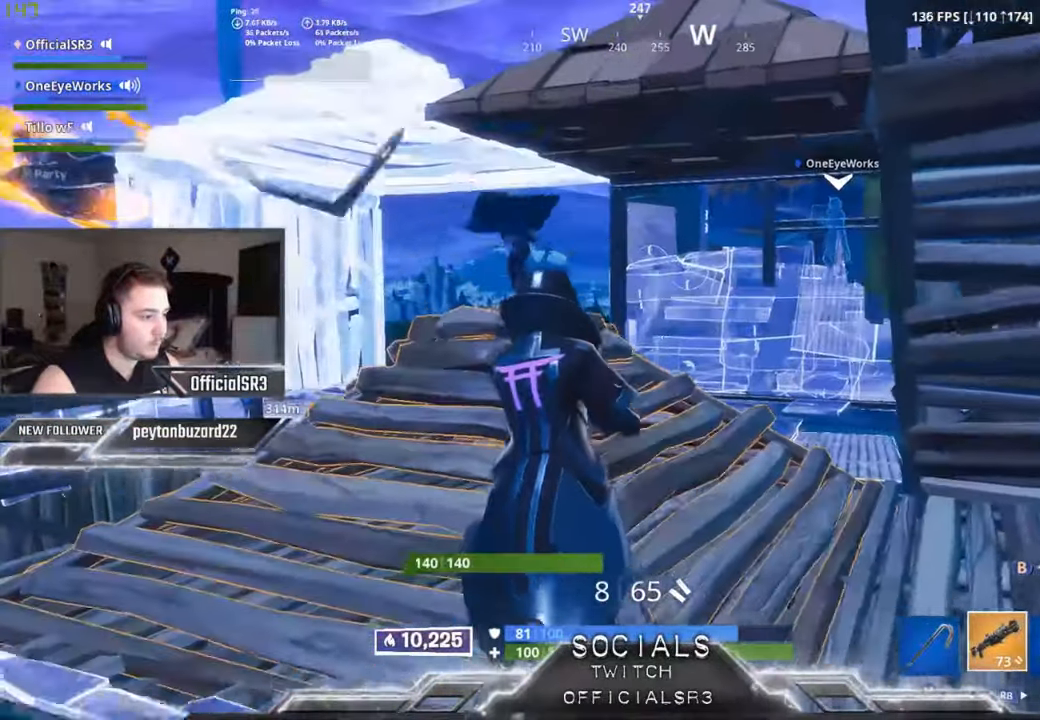
{"buttons": [], "left_stick": "up-left", "right_stick": "down-left", "events": [[83, "right_stick", "center"], [233, "right_stick", "up-left"], [333, "right_stick", "center"], [467, "right_stick", "down-left"]]}
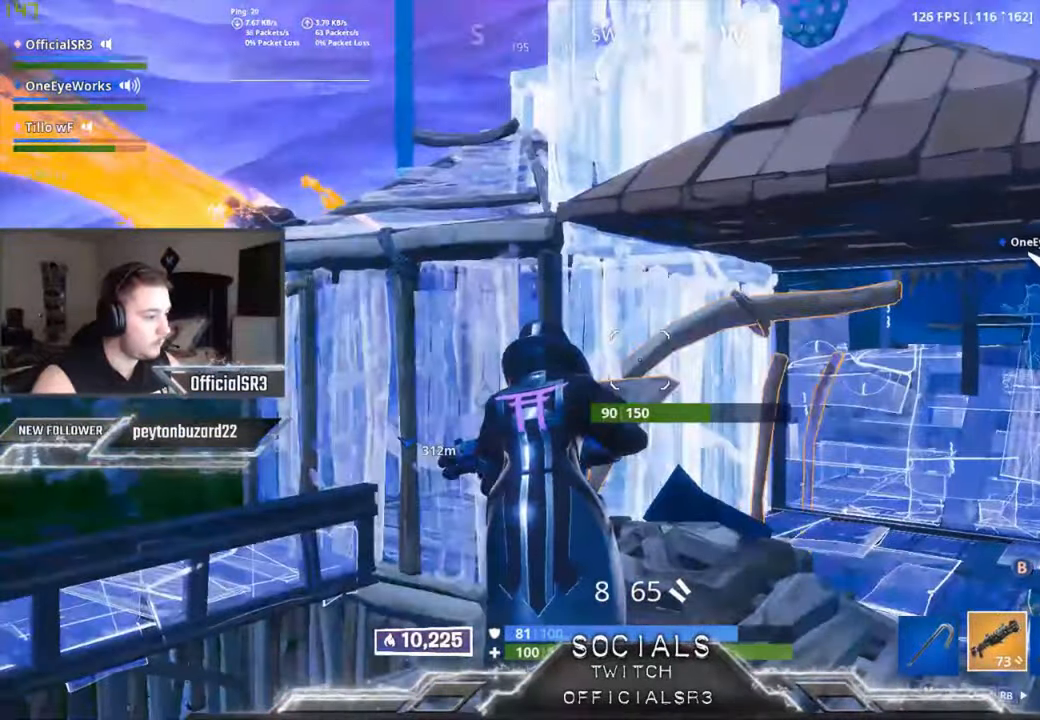
{"buttons": [], "left_stick": "left", "right_stick": "center", "events": [[117, "right_stick", "center"], [233, "A", "down"], [300, "A", "up"], [333, "B", "down"], [383, "left_stick", "left"], [433, "B", "up"]]}
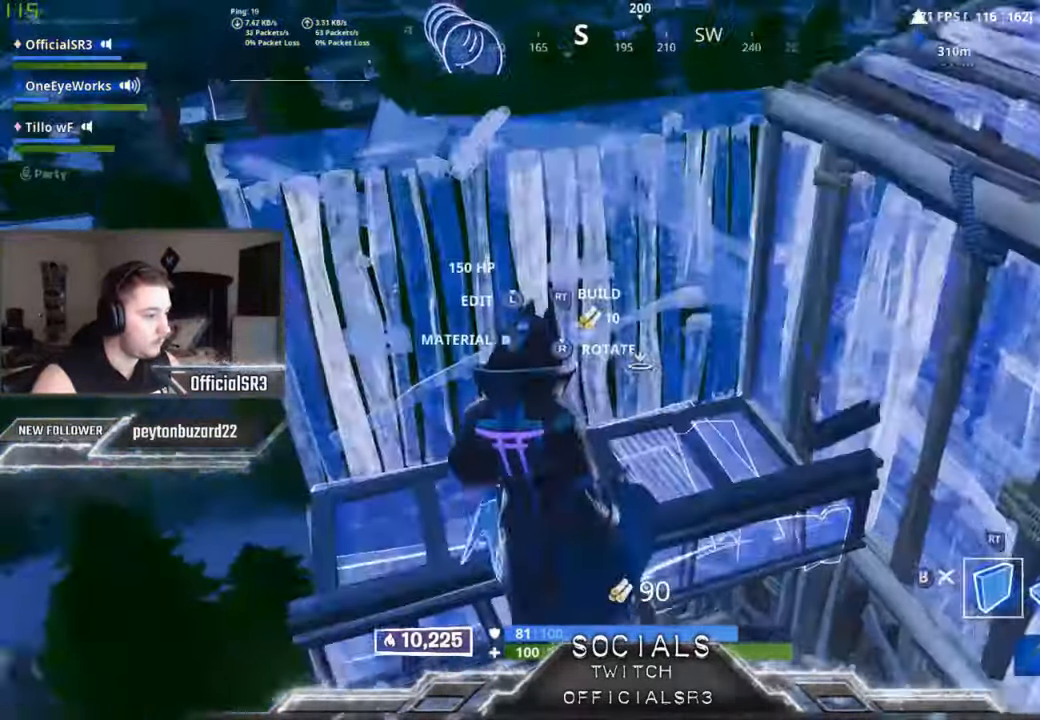
{"buttons": [], "left_stick": "up-left", "right_stick": "center", "events": [[50, "right_stick", "right"], [167, "R1", "down"], [233, "left_stick", "up-left"], [233, "right_stick", "up"], [267, "L2", "down"], [317, "right_stick", "center"], [350, "R1", "up"], [367, "B", "down"], [367, "L2", "up"], [450, "B", "up"]]}
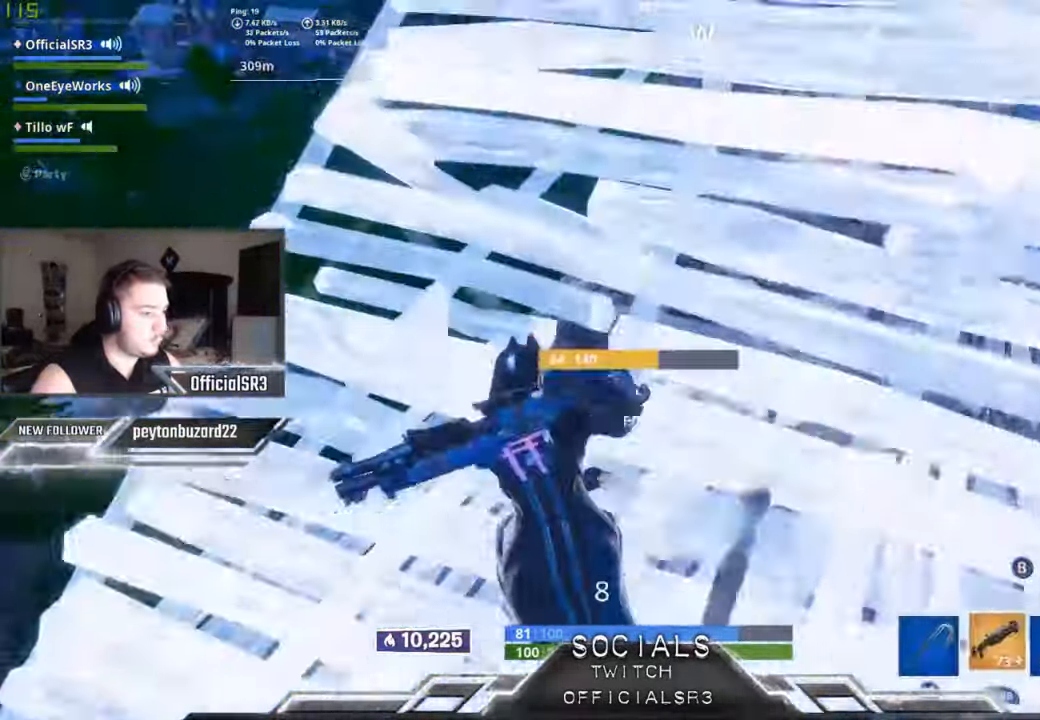
{"buttons": ["A"], "left_stick": "up", "right_stick": "center", "events": [[83, "left_stick", "up"], [83, "right_stick", "up-right"], [200, "right_stick", "center"], [300, "right_stick", "down"], [417, "right_stick", "center"], [500, "A", "down"]]}
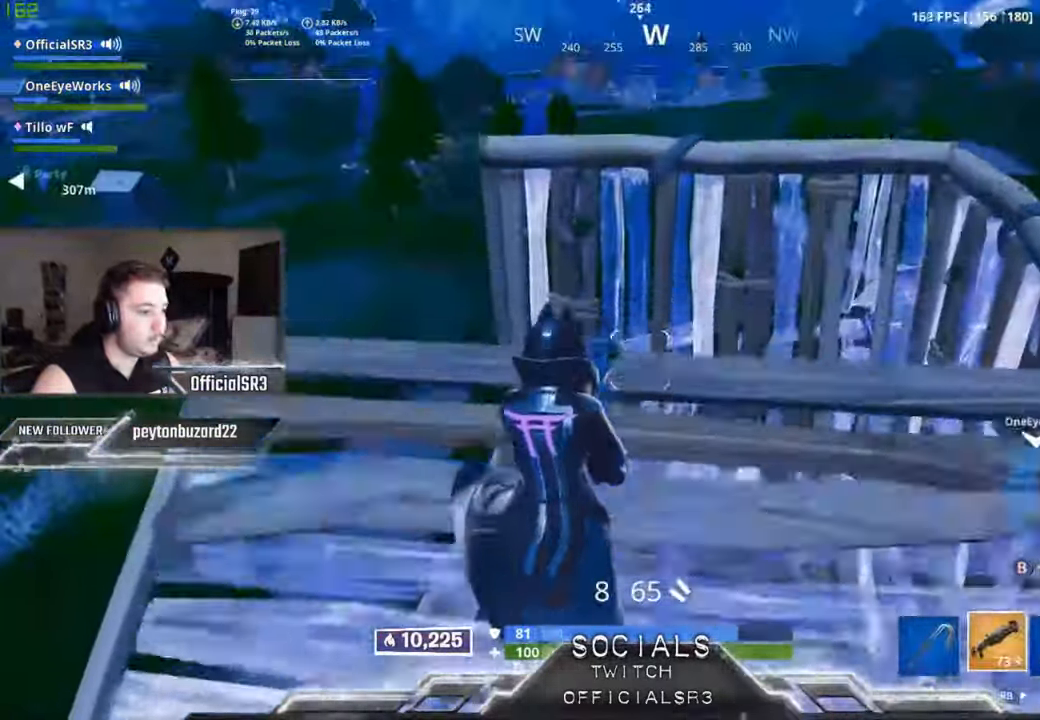
{"buttons": ["B"], "left_stick": "up-left", "right_stick": "center", "events": [[83, "A", "up"], [100, "right_stick", "down-left"], [250, "right_stick", "center"], [317, "B", "down"], [384, "B", "up"], [400, "R1", "down"], [400, "R2", "down"], [484, "B", "down"], [484, "R2", "up"], [484, "left_stick", "up-left"], [500, "R1", "up"]]}
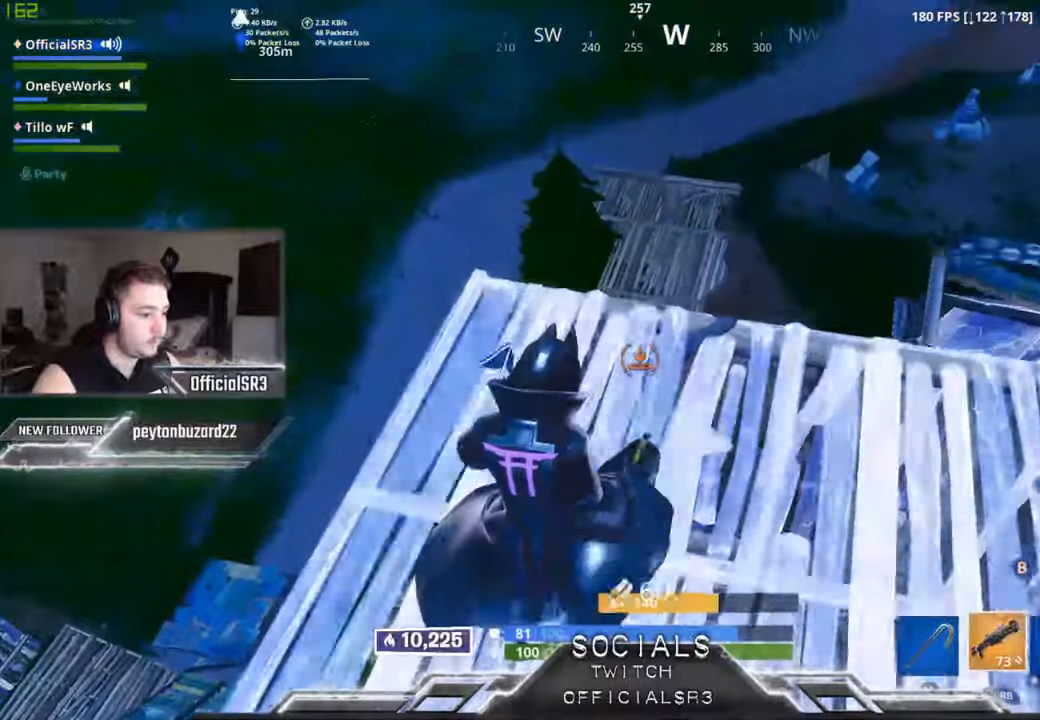
{"buttons": [], "left_stick": "up-left", "right_stick": "center", "events": [[50, "B", "up"], [100, "right_stick", "down-left"], [450, "right_stick", "center"]]}
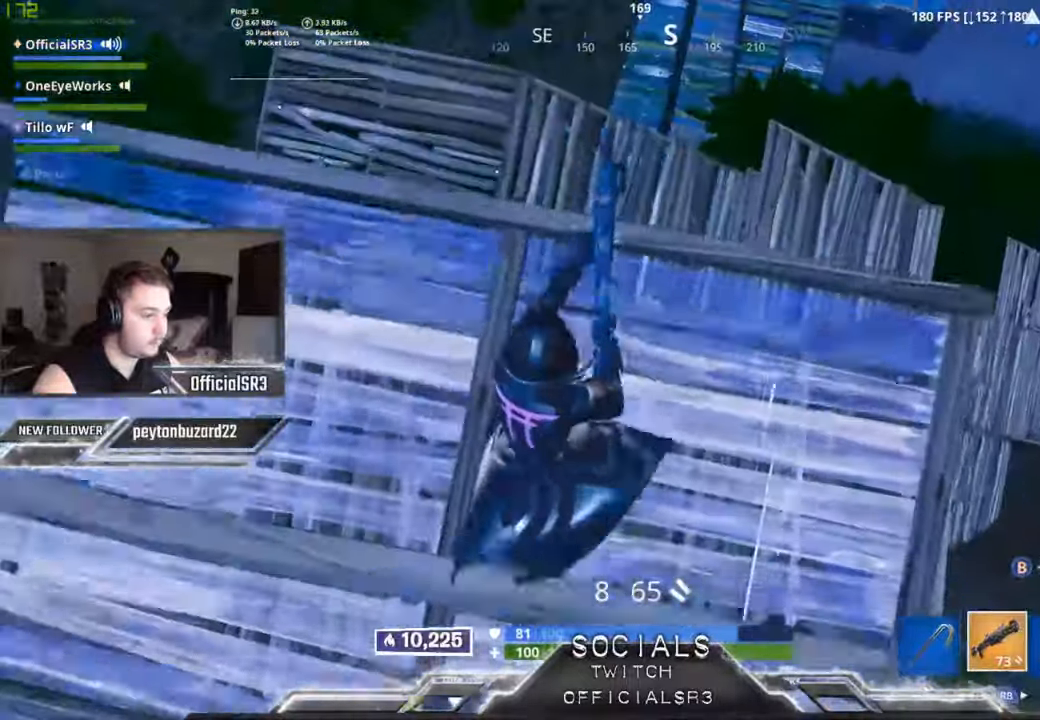
{"buttons": [], "left_stick": "right", "right_stick": "center", "events": [[250, "B", "down"], [300, "left_stick", "up"], [334, "B", "up"], [384, "L2", "down"], [434, "B", "down"], [467, "L2", "up"], [467, "left_stick", "right"], [500, "B", "up"]]}
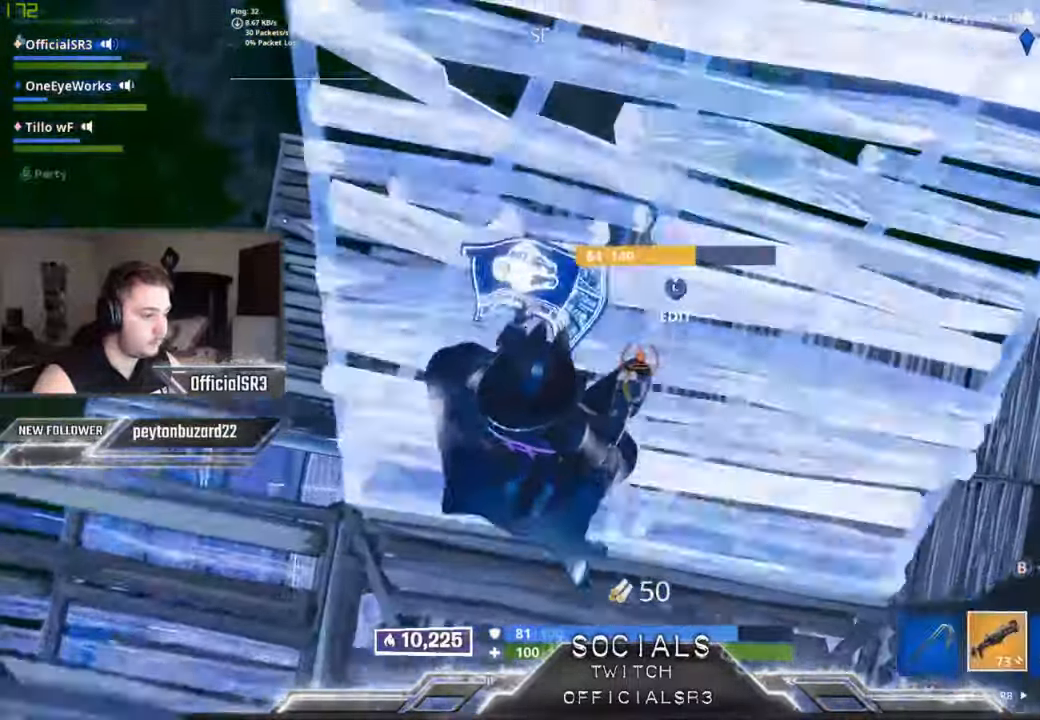
{"buttons": ["R2", "L3"], "left_stick": "down", "right_stick": "left", "events": [[150, "right_stick", "up-right"], [284, "left_stick", "down"], [434, "L3", "down"], [484, "right_stick", "left"], [500, "R2", "down"]]}
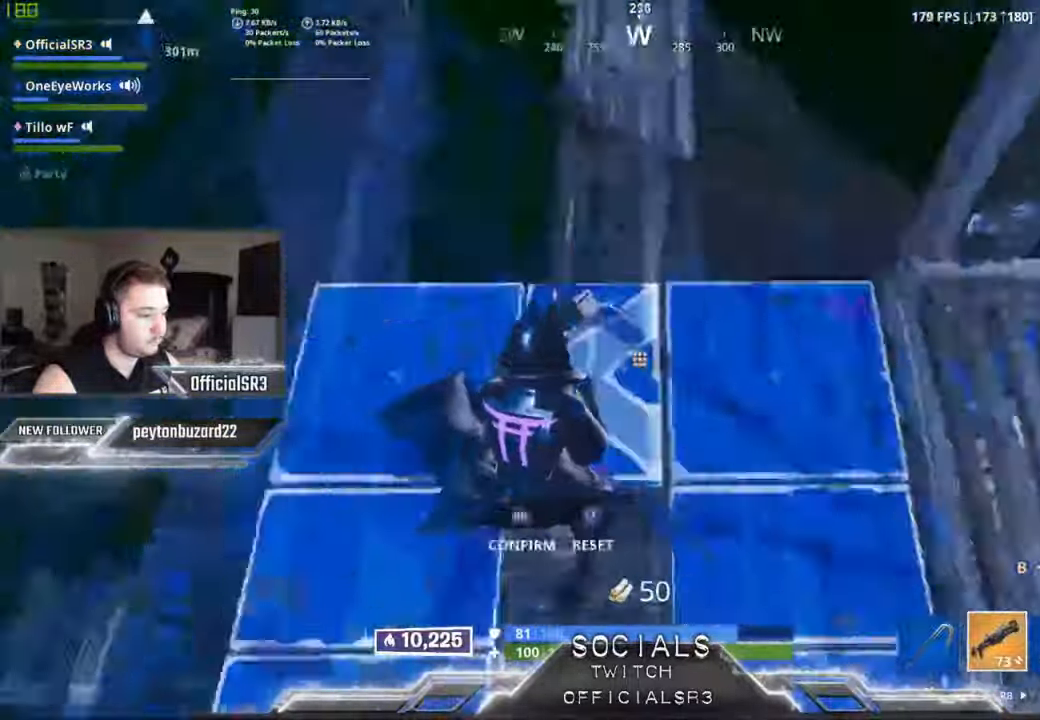
{"buttons": [], "left_stick": "down-right", "right_stick": "center", "events": [[50, "L3", "up"], [84, "left_stick", "down-right"], [117, "R2", "up"], [117, "right_stick", "right"], [134, "R1", "down"], [217, "right_stick", "center"], [250, "R1", "up"], [250, "left_stick", "down"], [400, "B", "down"], [450, "left_stick", "down-right"], [467, "B", "up"]]}
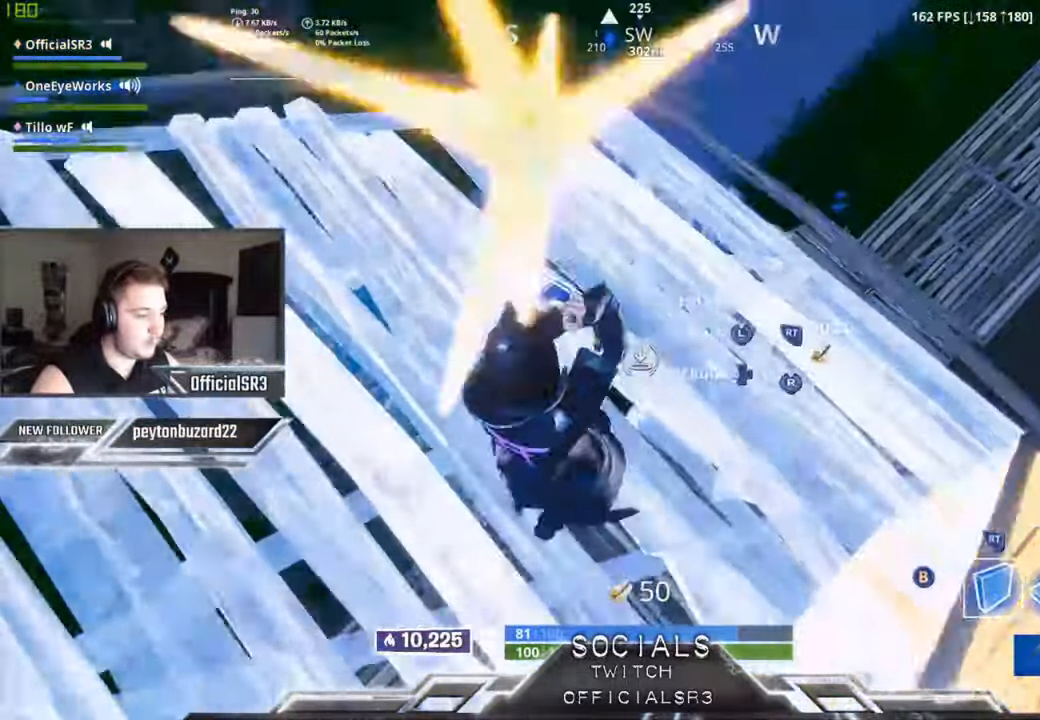
{"buttons": ["L2"], "left_stick": "up", "right_stick": "down-left", "events": [[134, "right_stick", "up-right"], [184, "left_stick", "center"], [334, "right_stick", "down-left"], [350, "left_stick", "up"], [400, "L2", "down"]]}